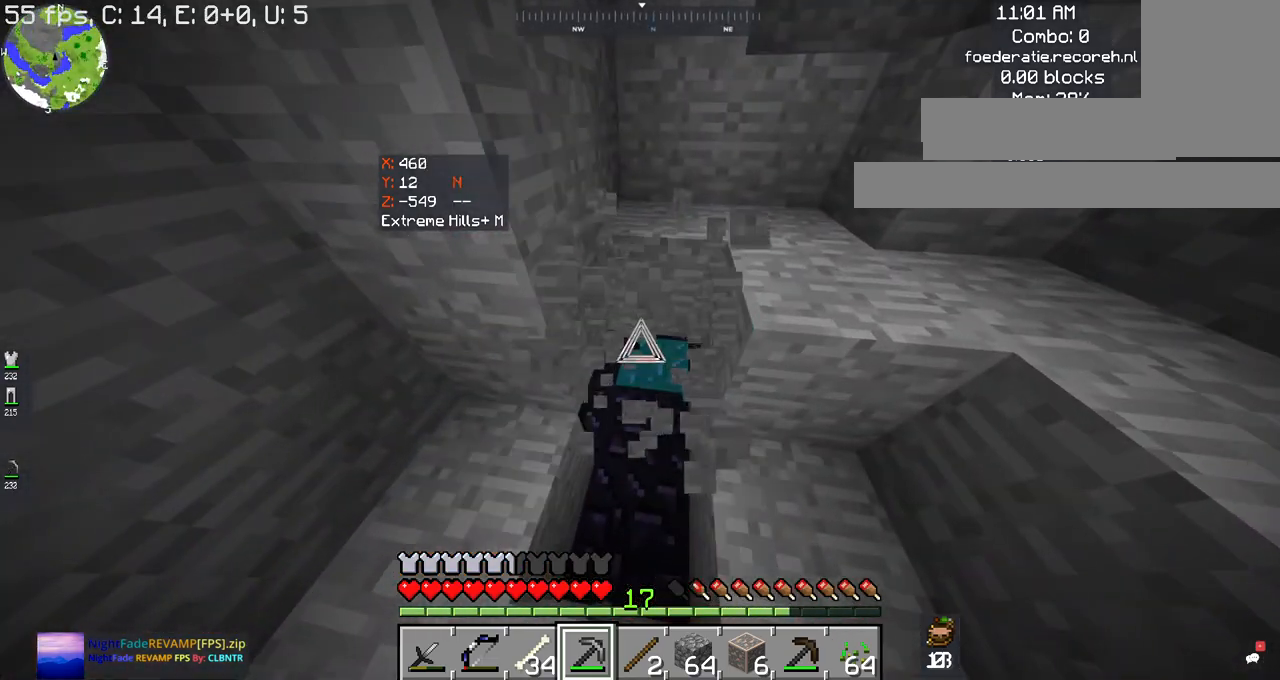
Gameplay with keyboard and mouse; each line is a JSON object with the keys and mouse buttons held at the frame after it. "events" lists presses ("down") and releases ("up") of "a", "d", "s", "space", "w", "mouse_left" and "mouse_right" between this image and that frame as [ms after this image, input, new state], when the widget could be followed in between. "mouse_left", "mouse_right" = the "left", "right" buttons of the "mouse" list. No other keys are recorded. Fast repeated clicks can show as one long hold. Mouse movement is not recorded.
{"keys": [], "mouse": ["left"], "events": []}
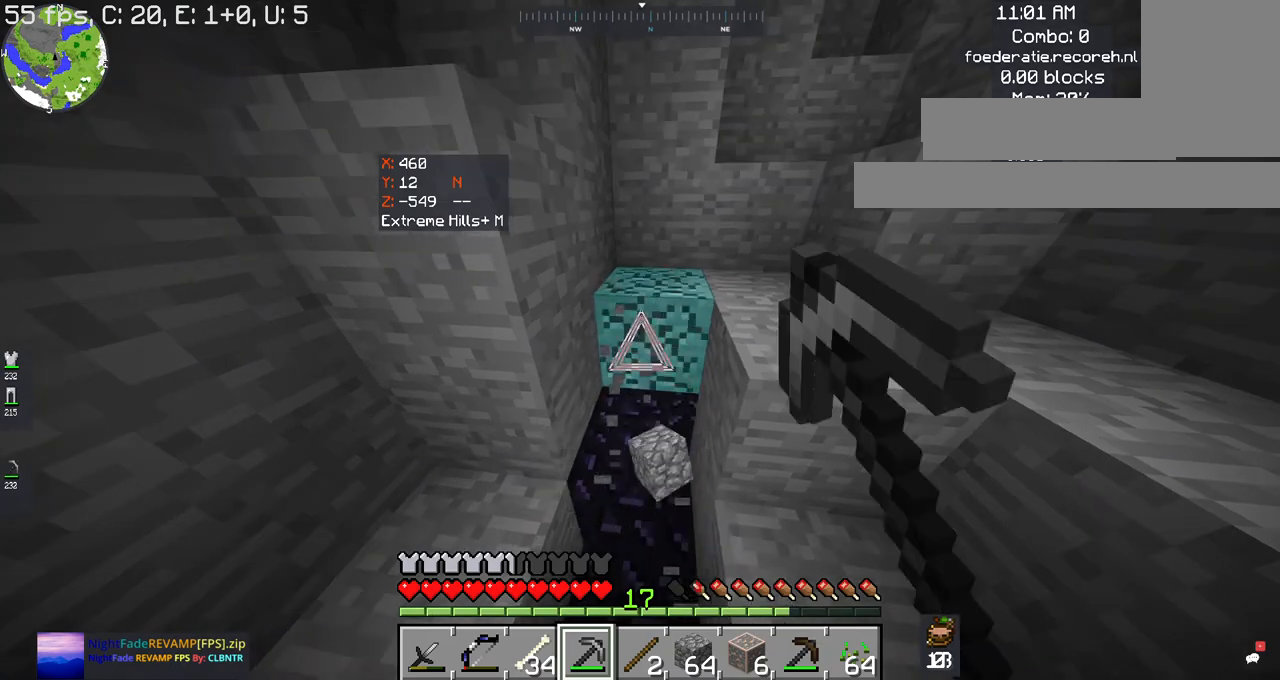
{"keys": ["w"], "mouse": ["left"], "events": [[300, "w", "down"]]}
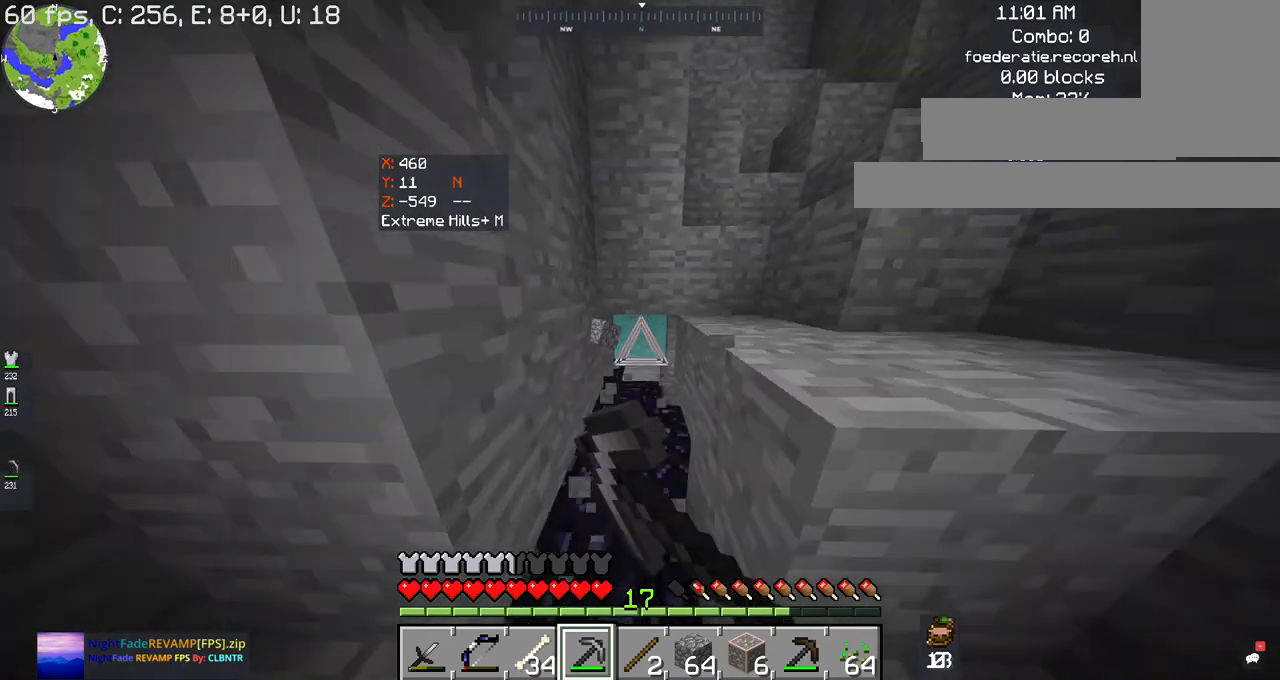
{"keys": ["w"], "mouse": [], "events": [[67, "mouse_left", "up"]]}
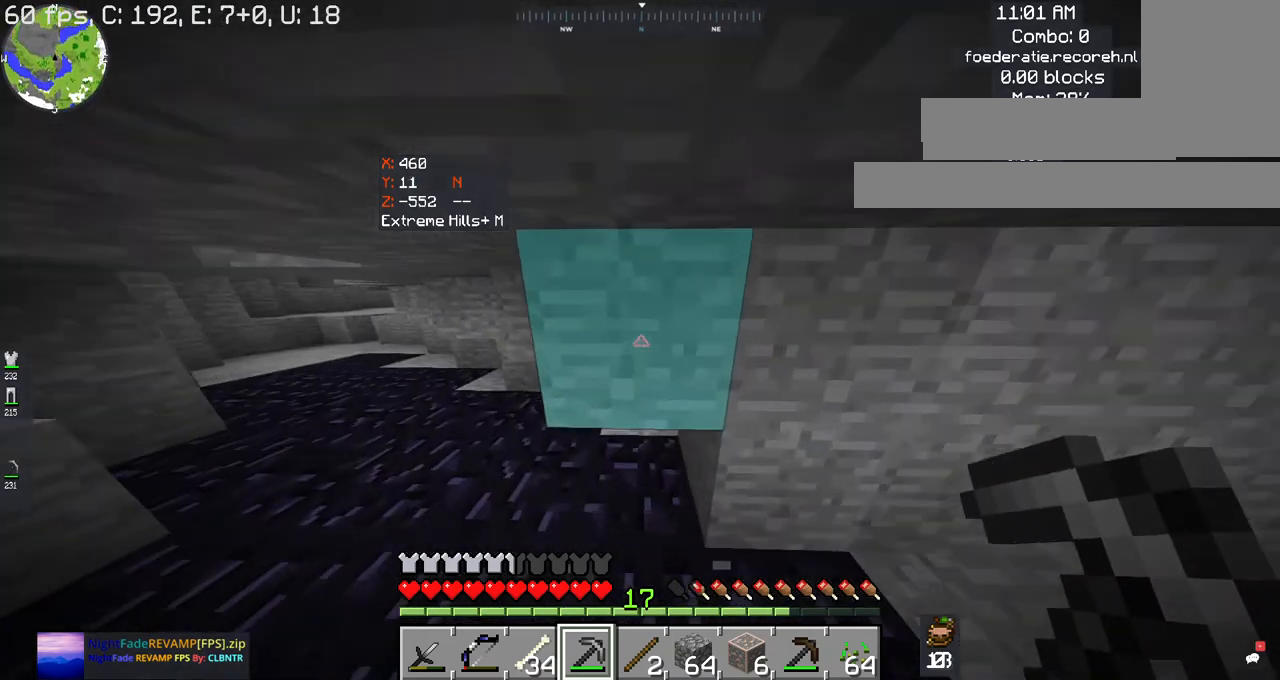
{"keys": ["w"], "mouse": [], "events": [[34, "mouse_left", "down"], [467, "mouse_left", "up"]]}
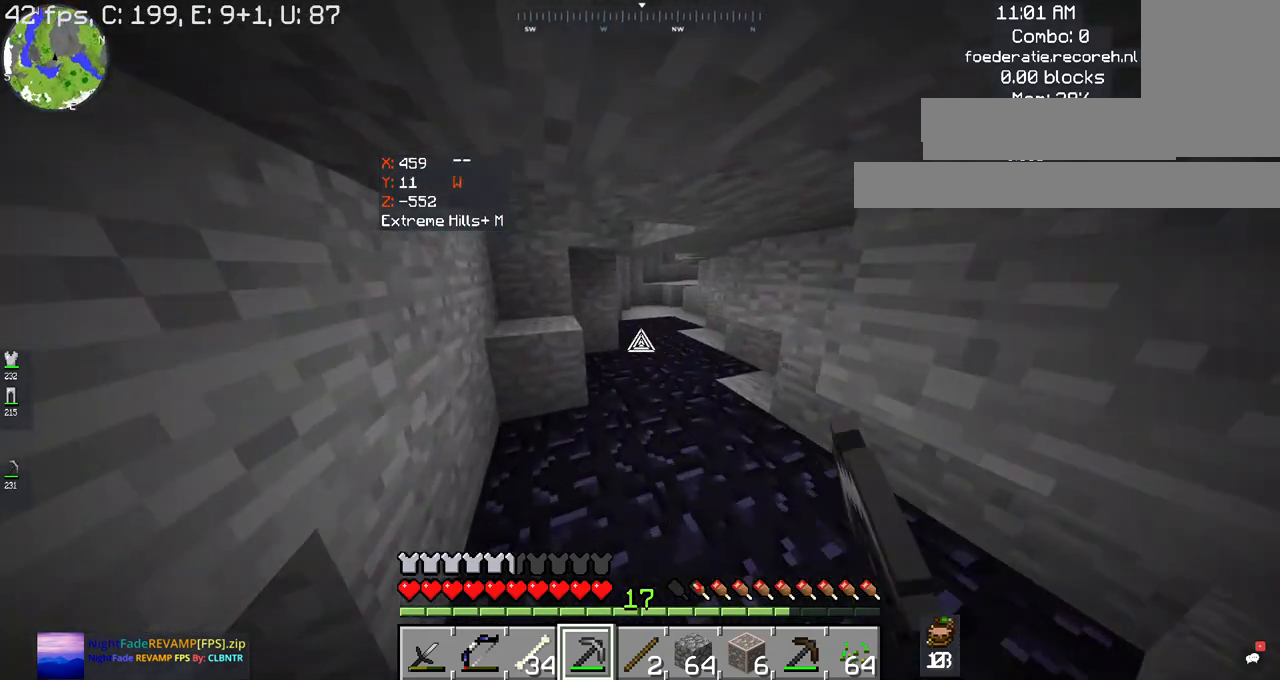
{"keys": ["w"], "mouse": ["left"], "events": [[267, "mouse_left", "down"]]}
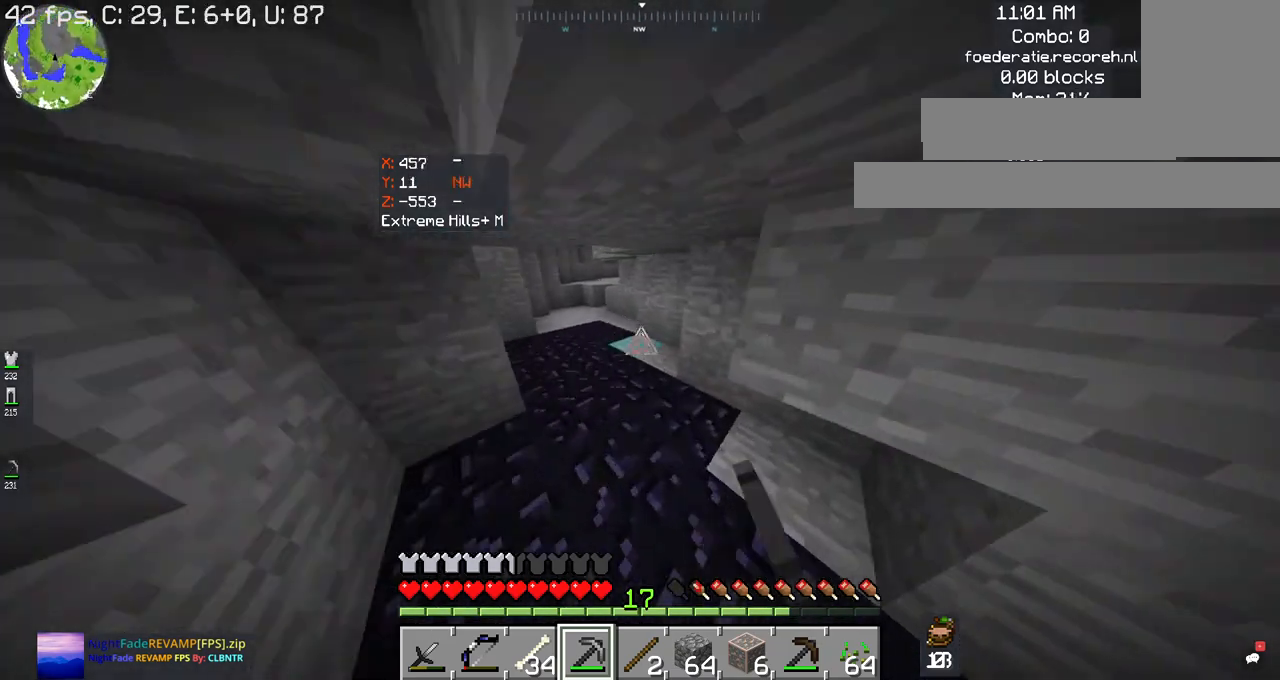
{"keys": ["w"], "mouse": ["left"], "events": []}
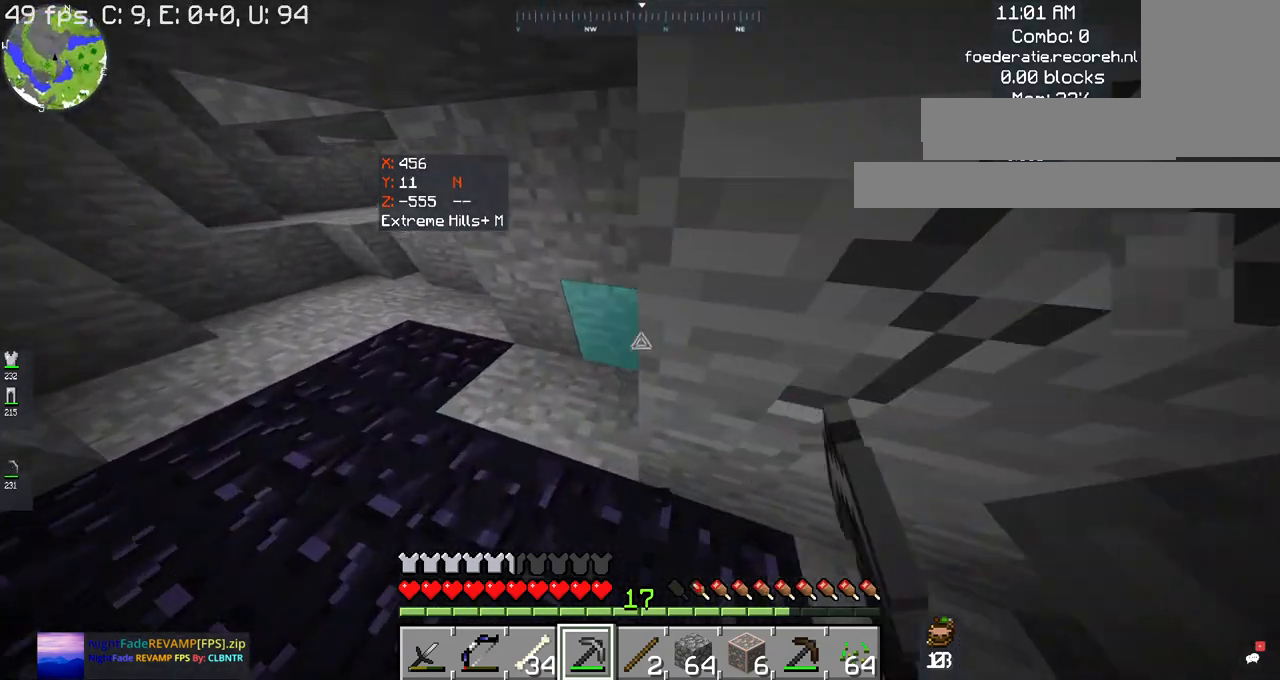
{"keys": [], "mouse": ["left"], "events": [[67, "w", "up"]]}
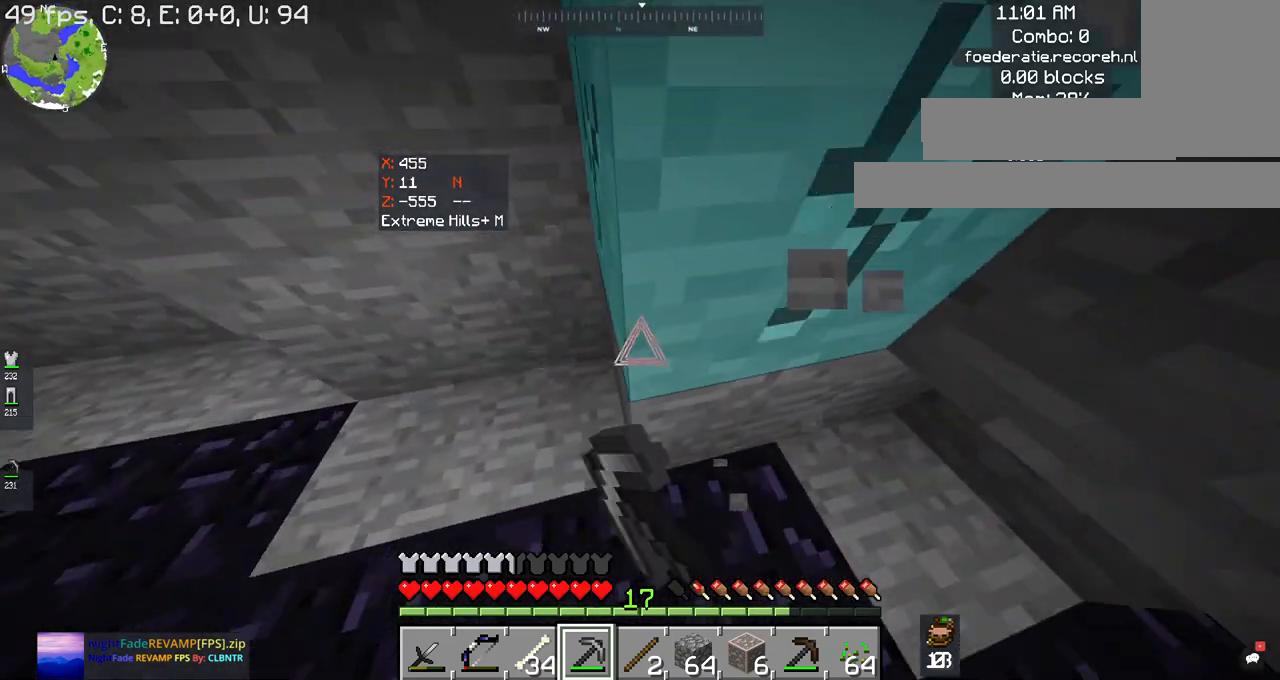
{"keys": [], "mouse": ["left"], "events": []}
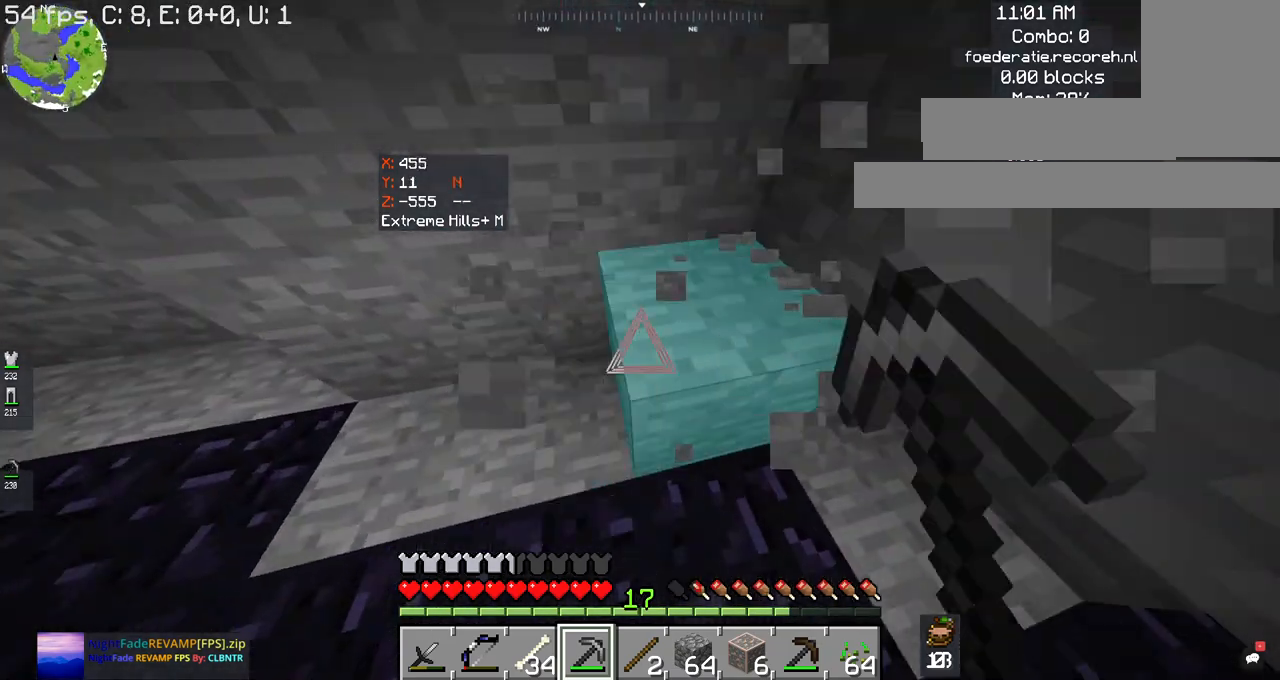
{"keys": [], "mouse": ["left"], "events": []}
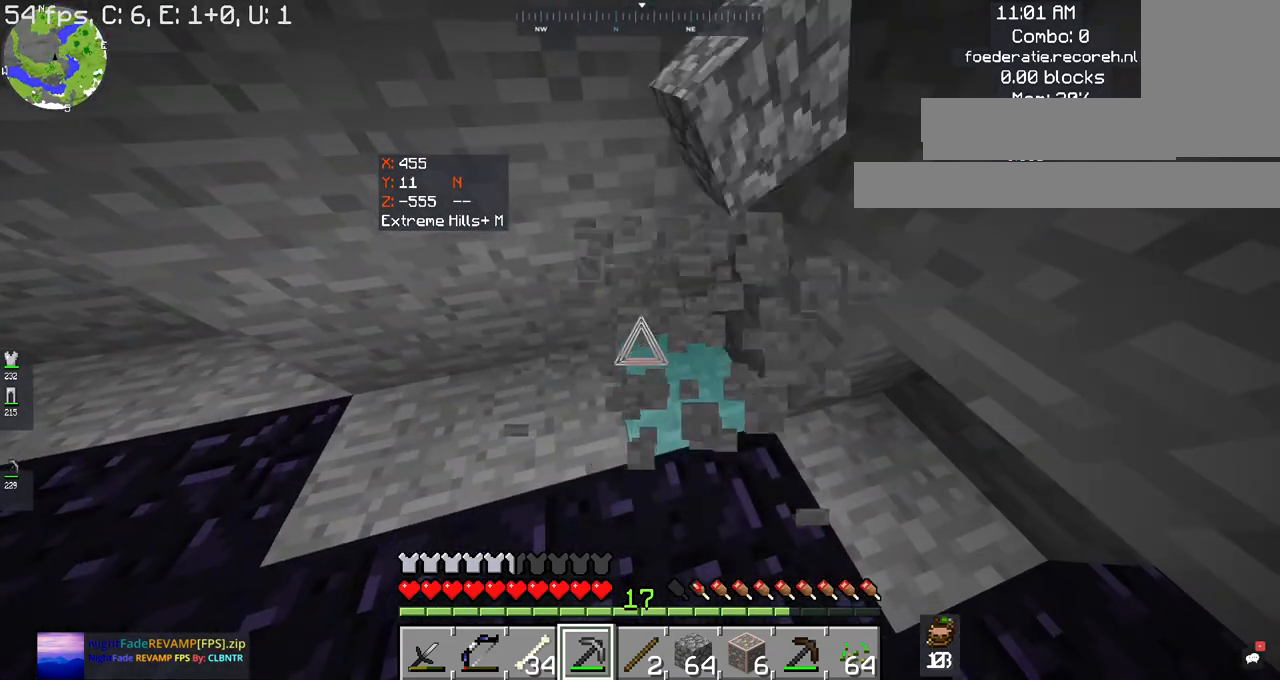
{"keys": [], "mouse": ["left"], "events": []}
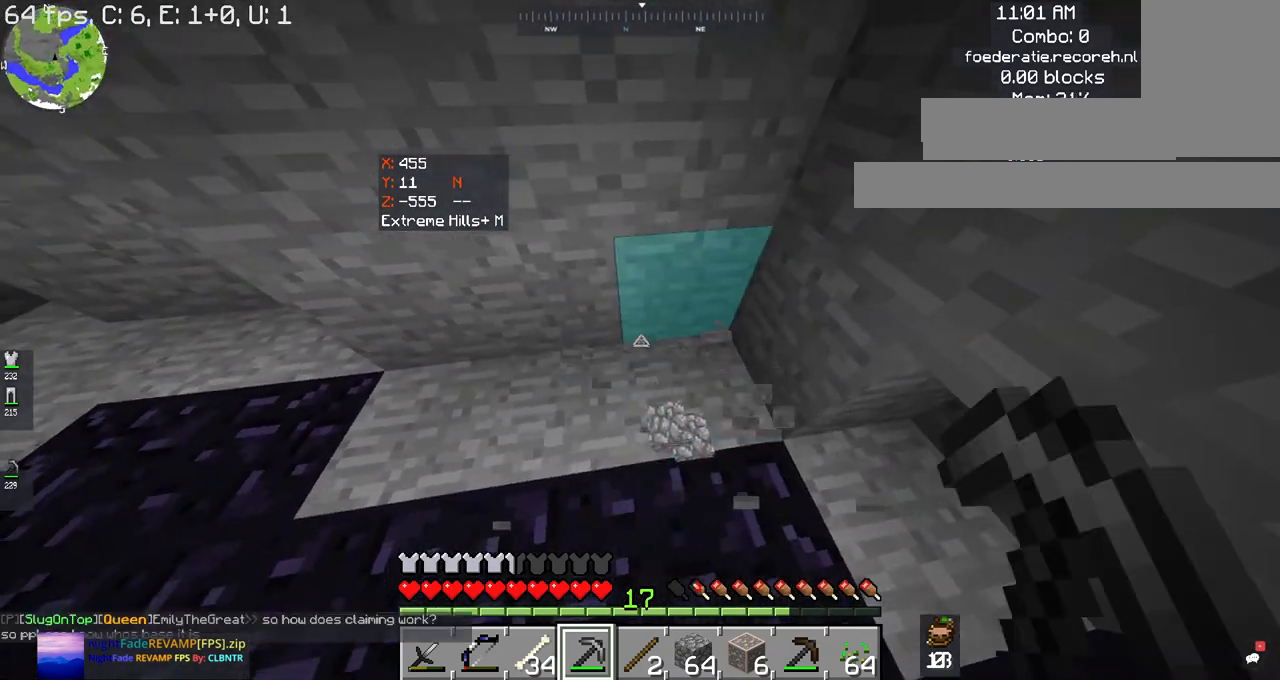
{"keys": [], "mouse": ["left"], "events": []}
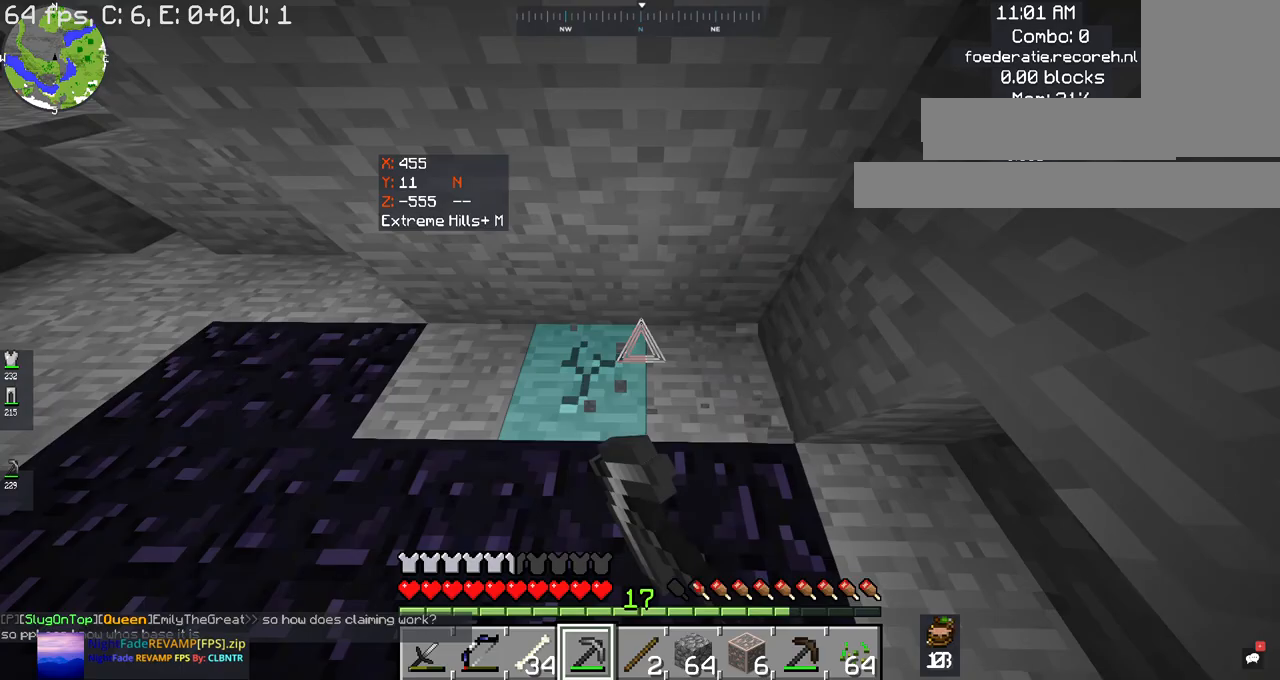
{"keys": [], "mouse": ["left"], "events": []}
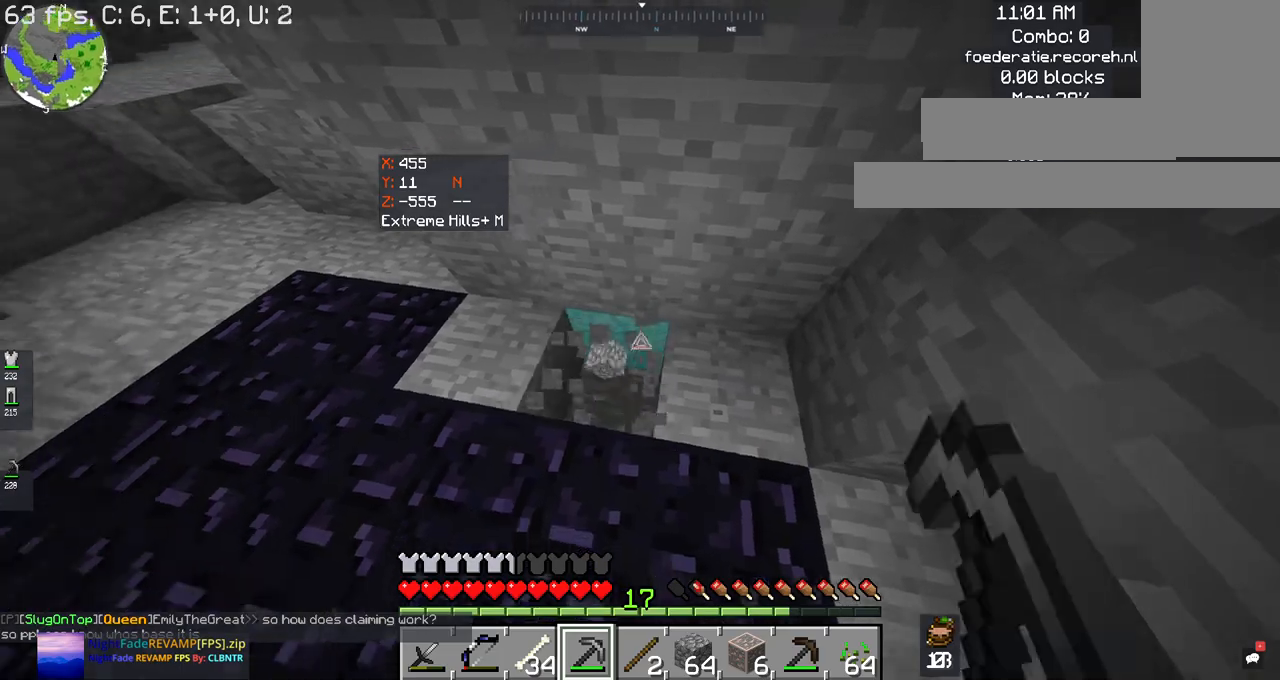
{"keys": ["w"], "mouse": [], "events": [[234, "mouse_left", "up"], [500, "w", "down"]]}
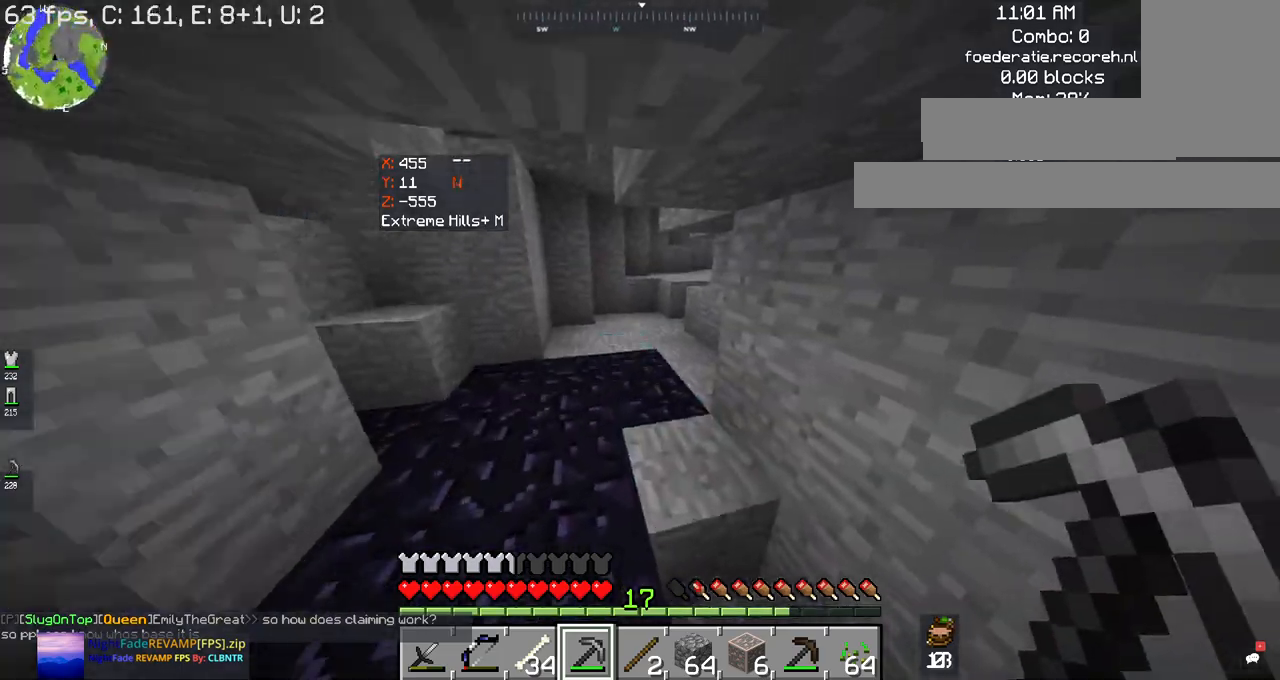
{"keys": ["w"], "mouse": [], "events": []}
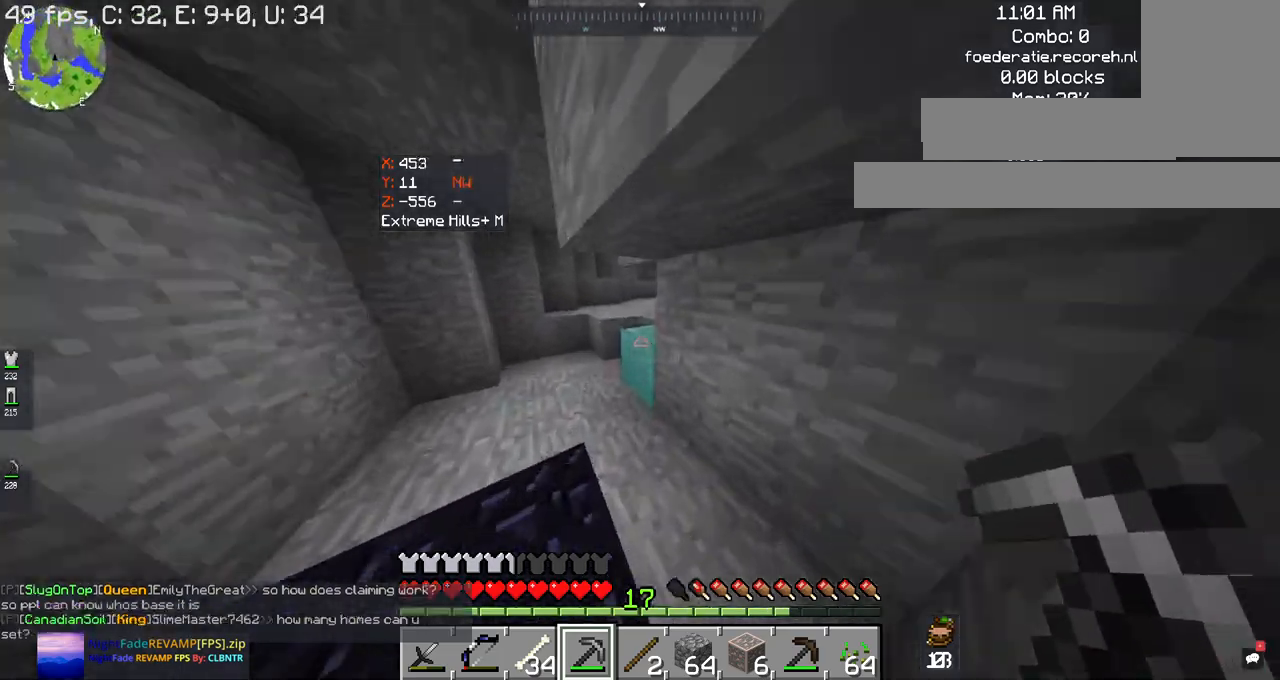
{"keys": ["w"], "mouse": [], "events": []}
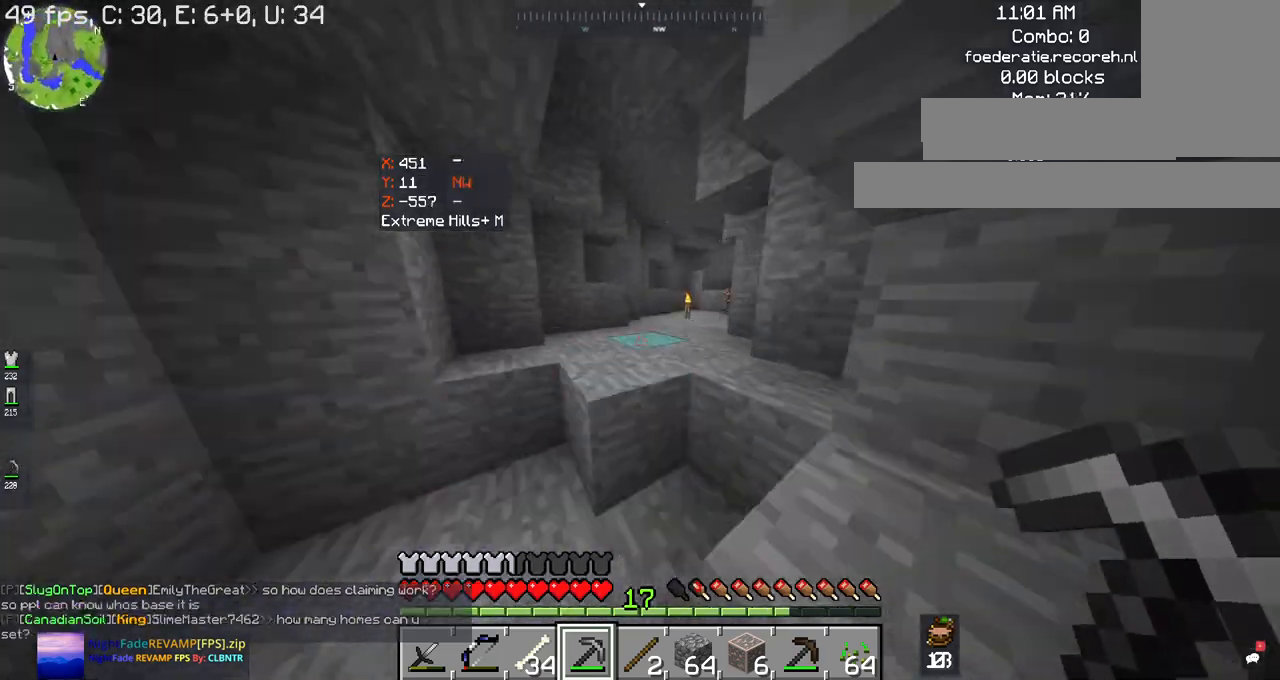
{"keys": ["w"], "mouse": [], "events": []}
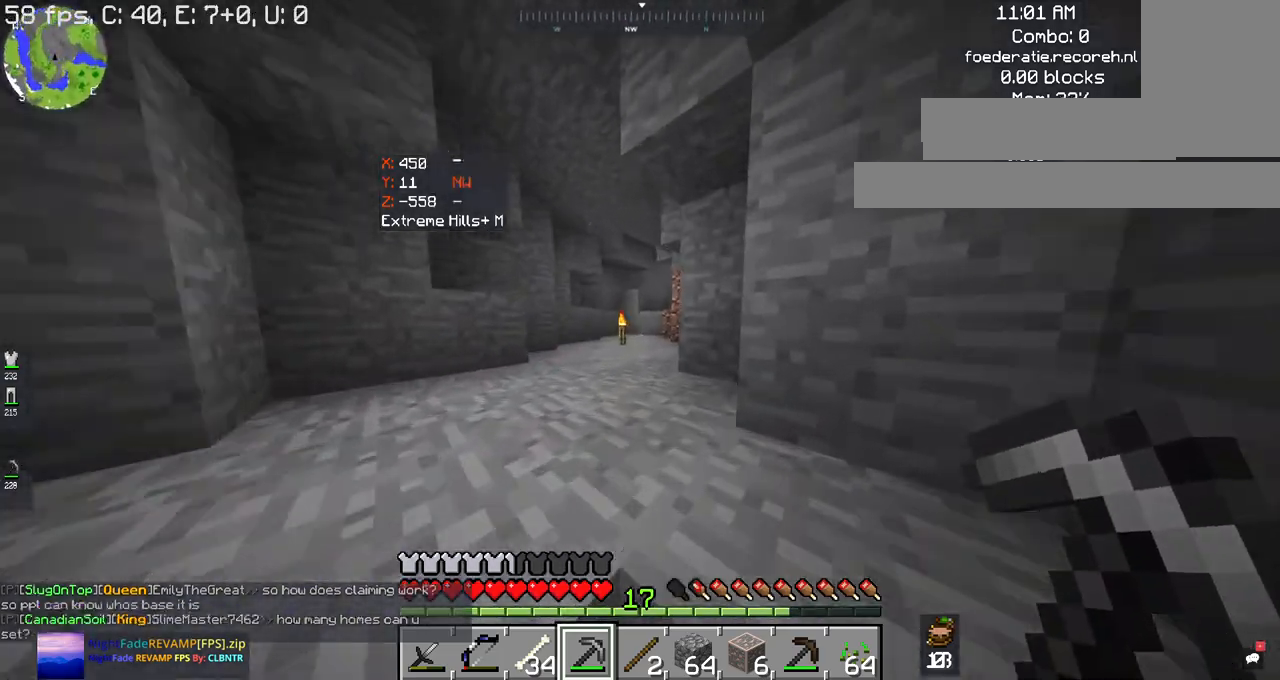
{"keys": ["w"], "mouse": [], "events": [[34, "space", "down"], [300, "space", "up"]]}
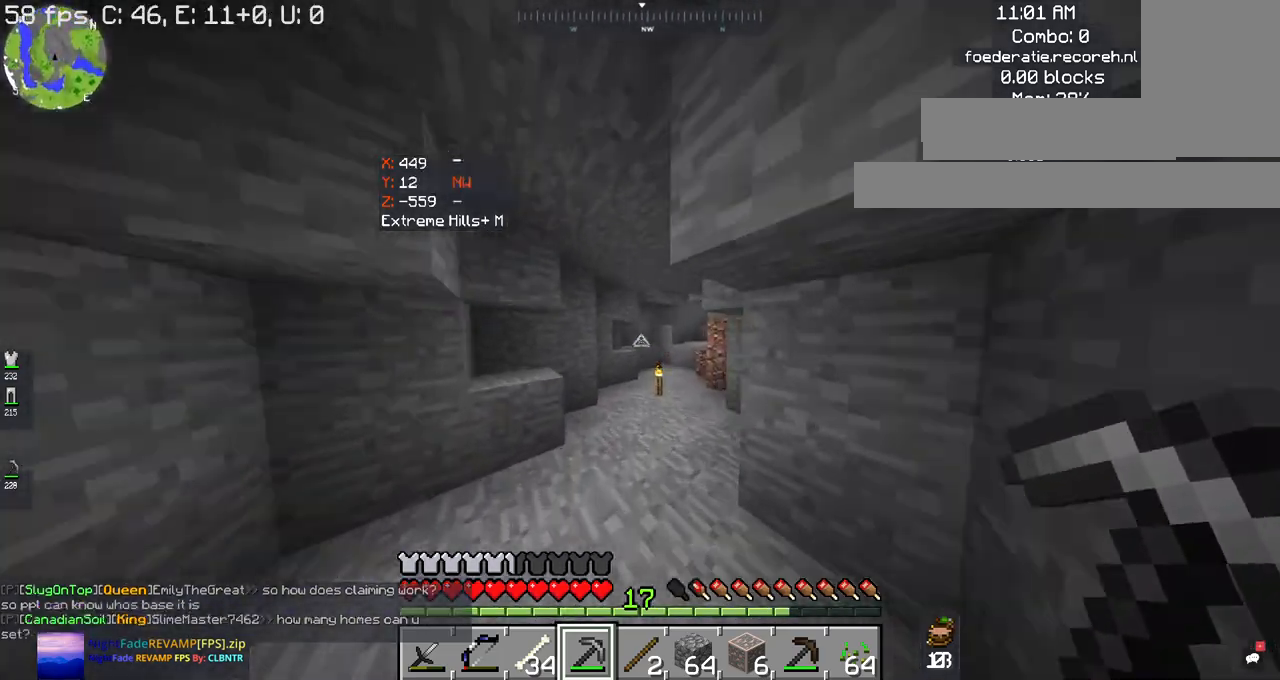
{"keys": ["w"], "mouse": [], "events": []}
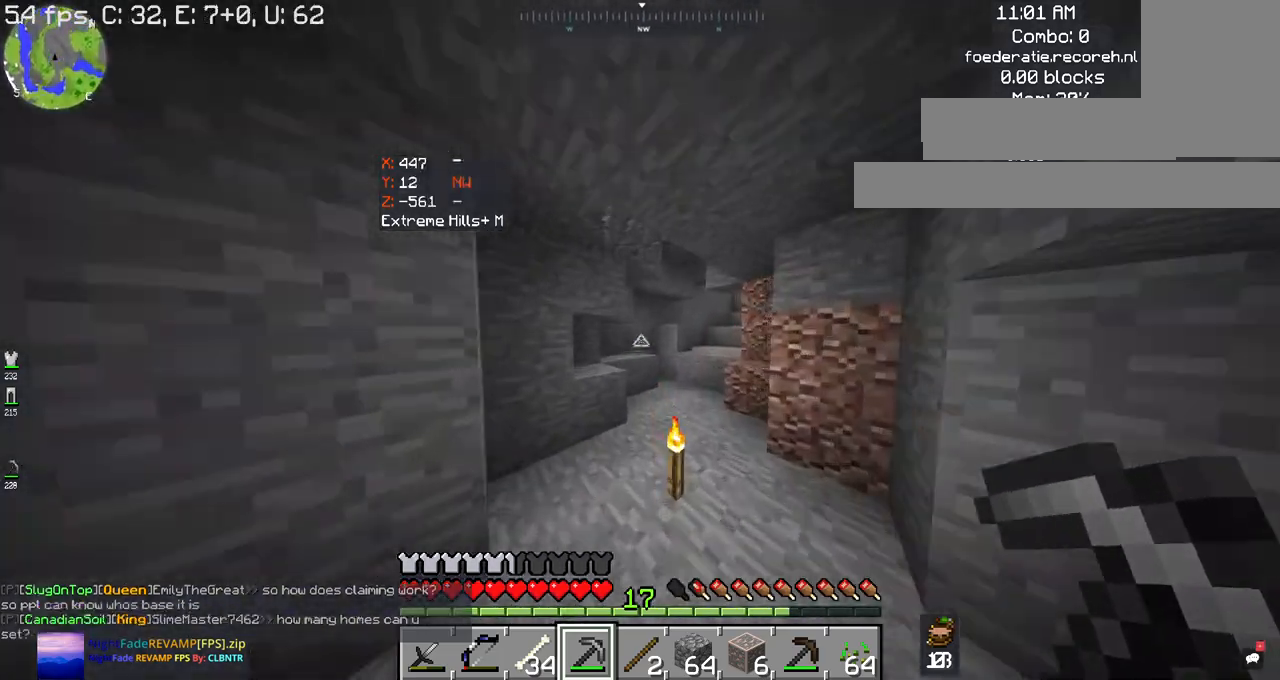
{"keys": ["w"], "mouse": [], "events": []}
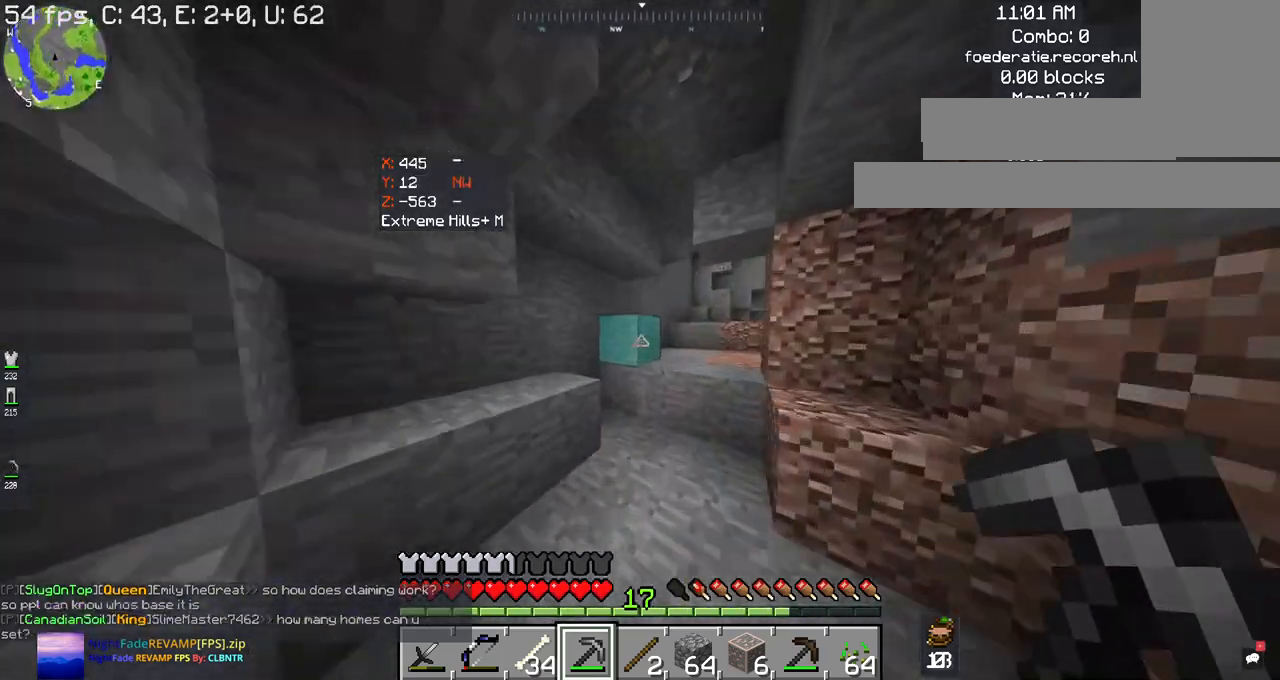
{"keys": ["space", "w"], "mouse": [], "events": [[234, "space", "down"]]}
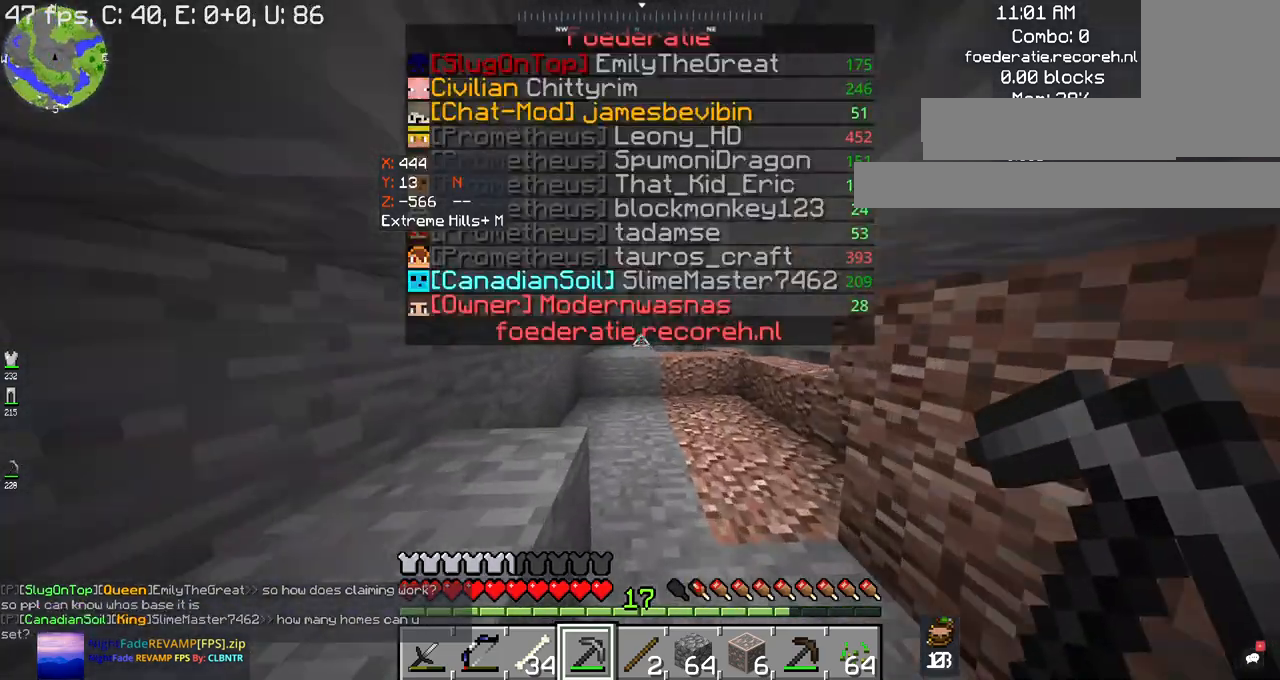
{"keys": ["w"], "mouse": [], "events": [[500, "space", "up"]]}
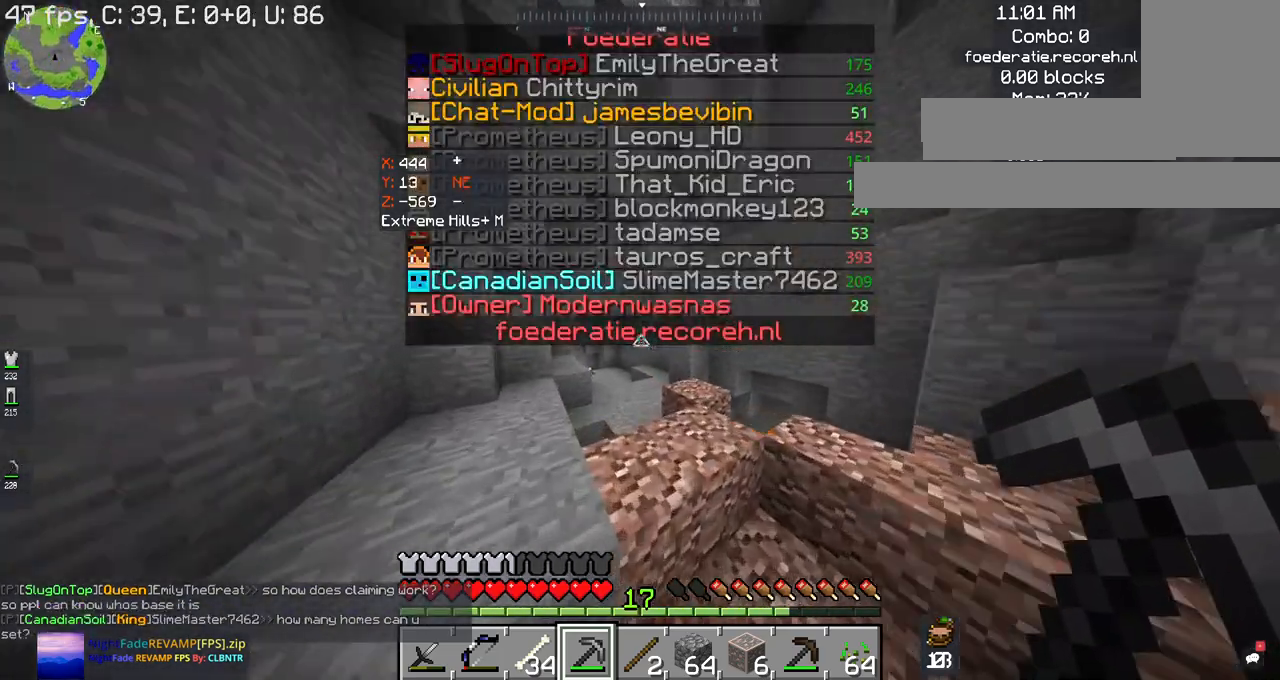
{"keys": ["w"], "mouse": [], "events": []}
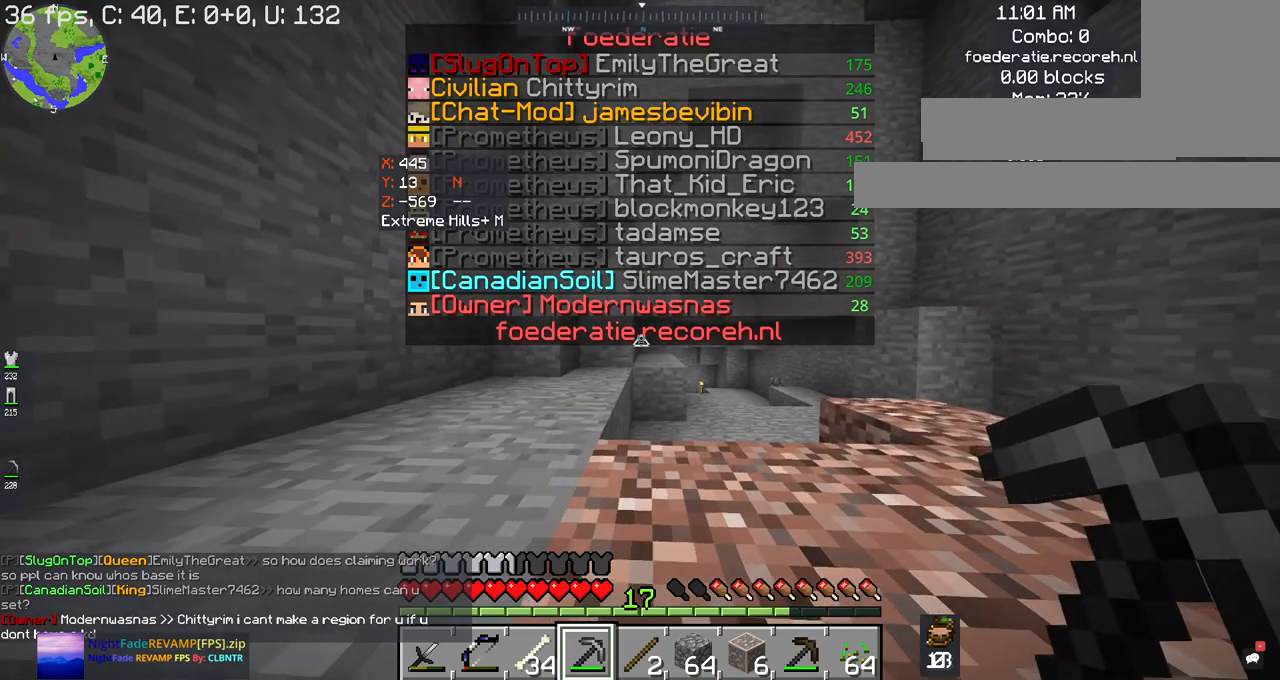
{"keys": ["space", "w"], "mouse": [], "events": [[467, "space", "down"]]}
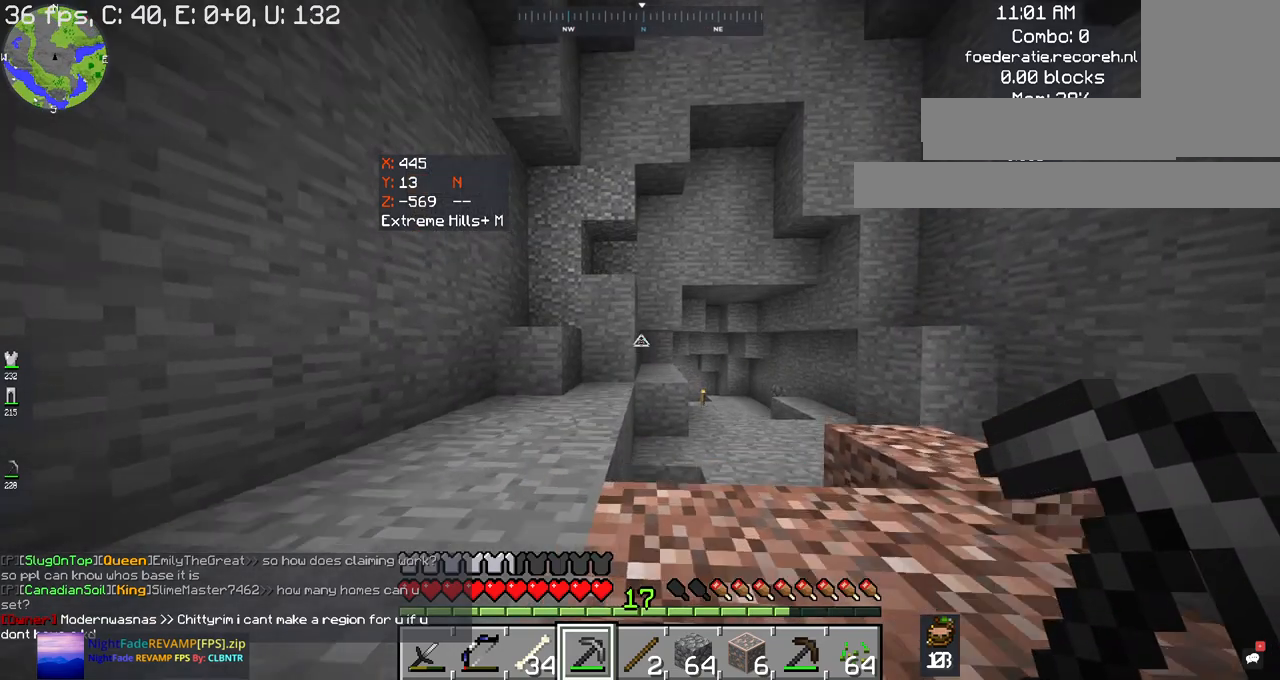
{"keys": ["space", "w"], "mouse": [], "events": []}
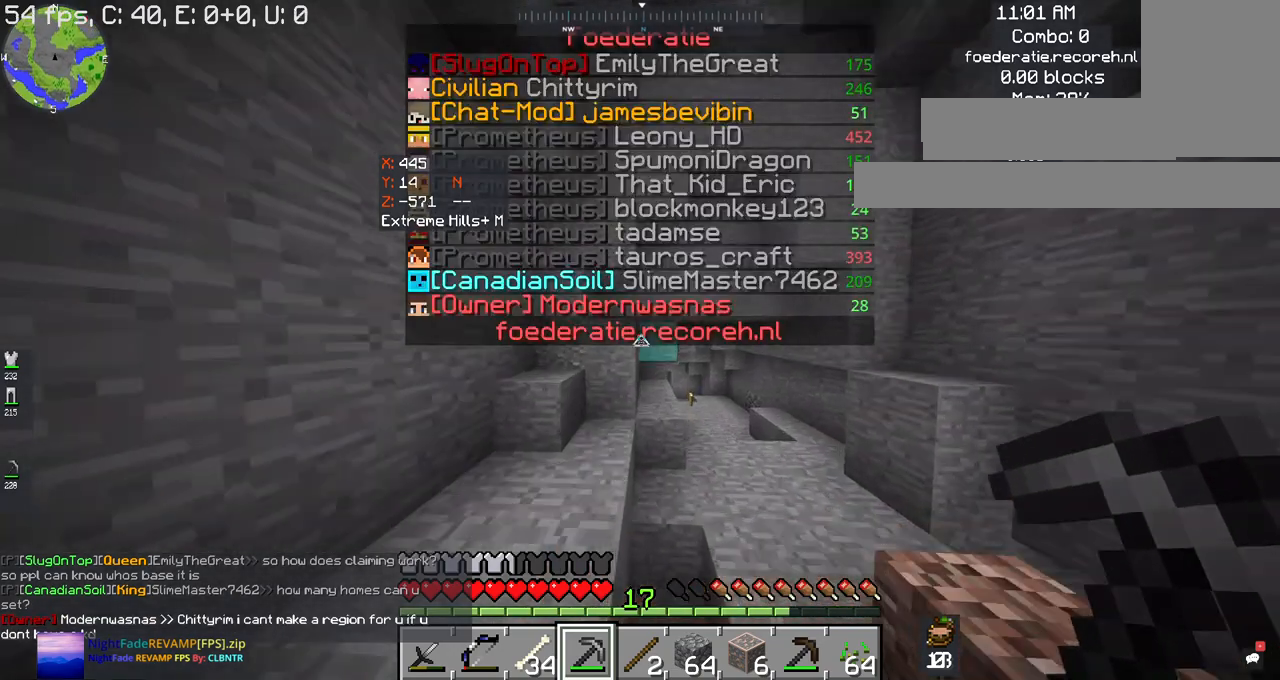
{"keys": ["w"], "mouse": [], "events": [[34, "space", "up"]]}
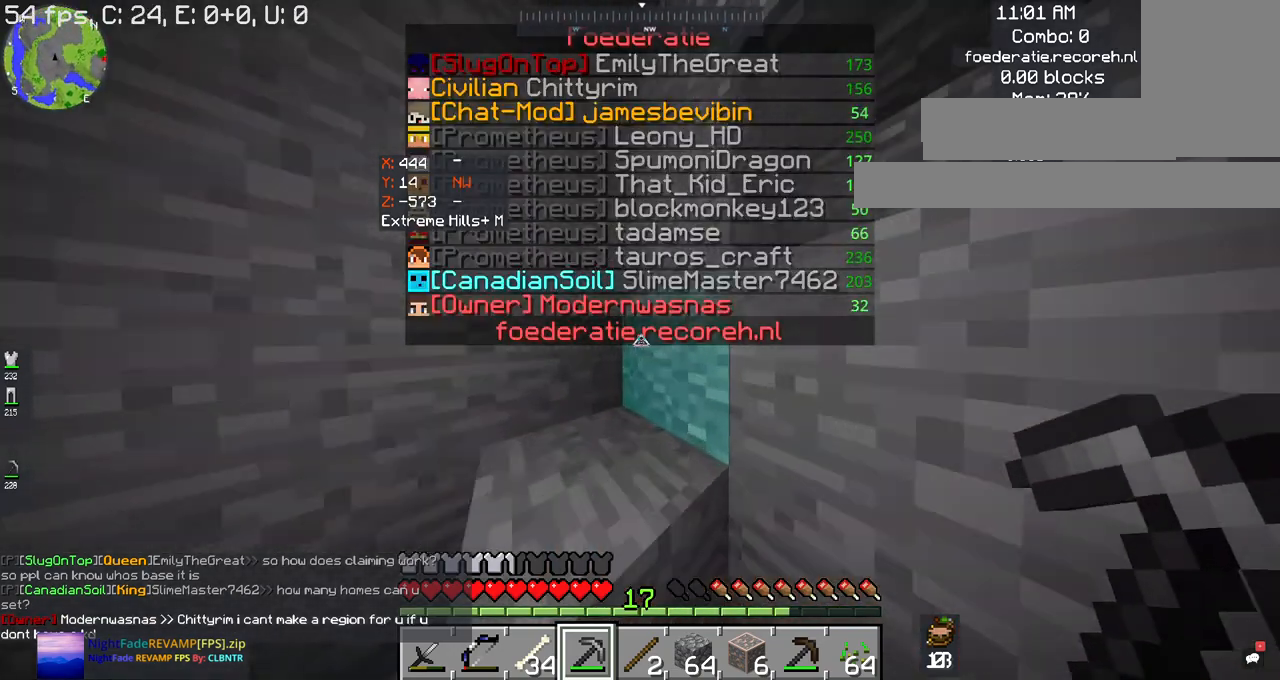
{"keys": ["w"], "mouse": [], "events": []}
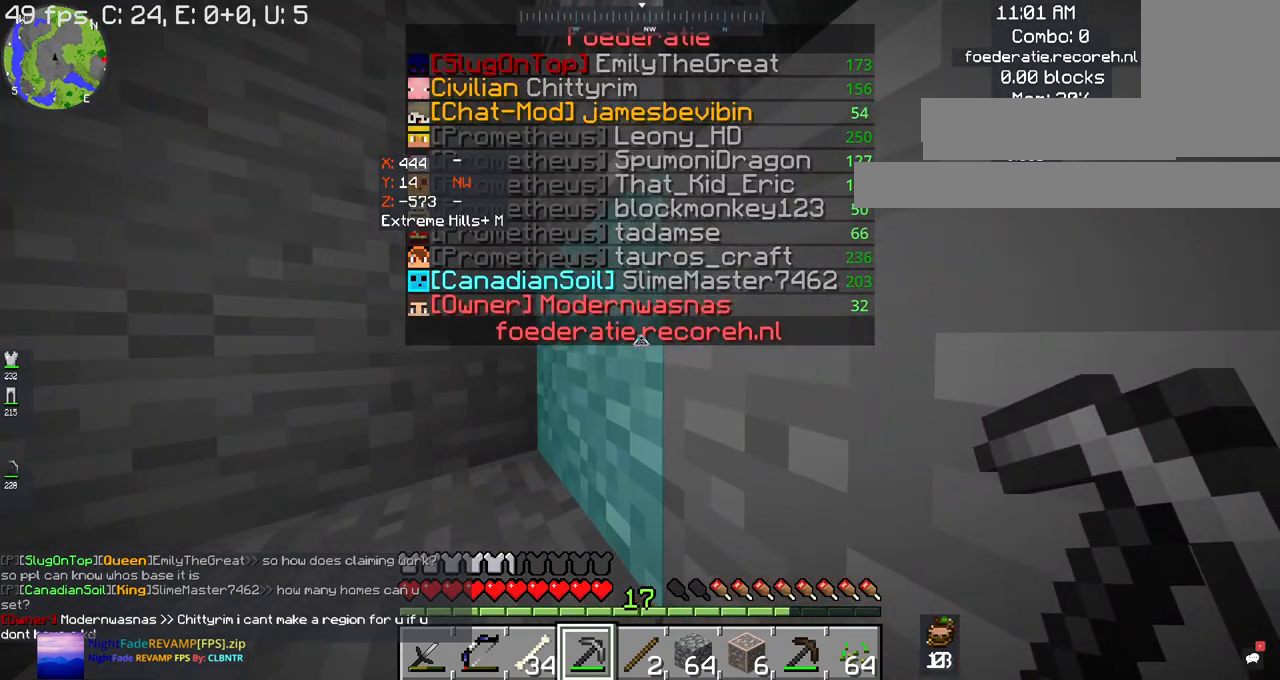
{"keys": ["w"], "mouse": [], "events": []}
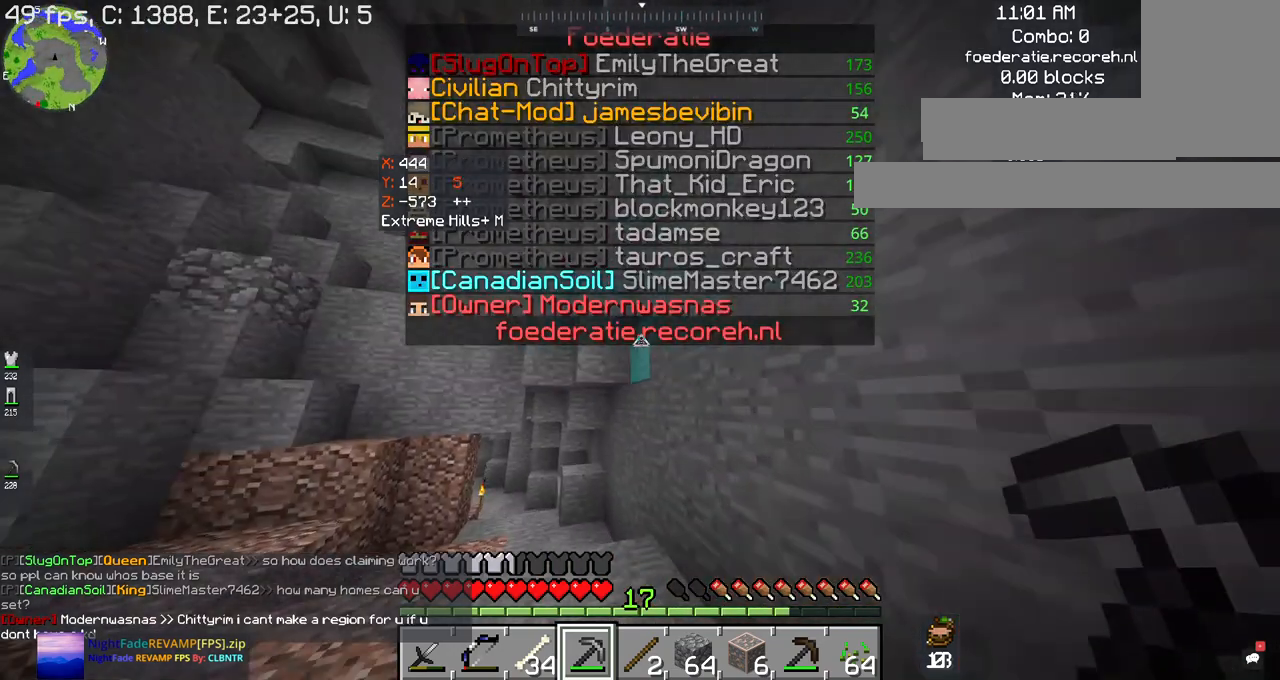
{"keys": ["w"], "mouse": [], "events": []}
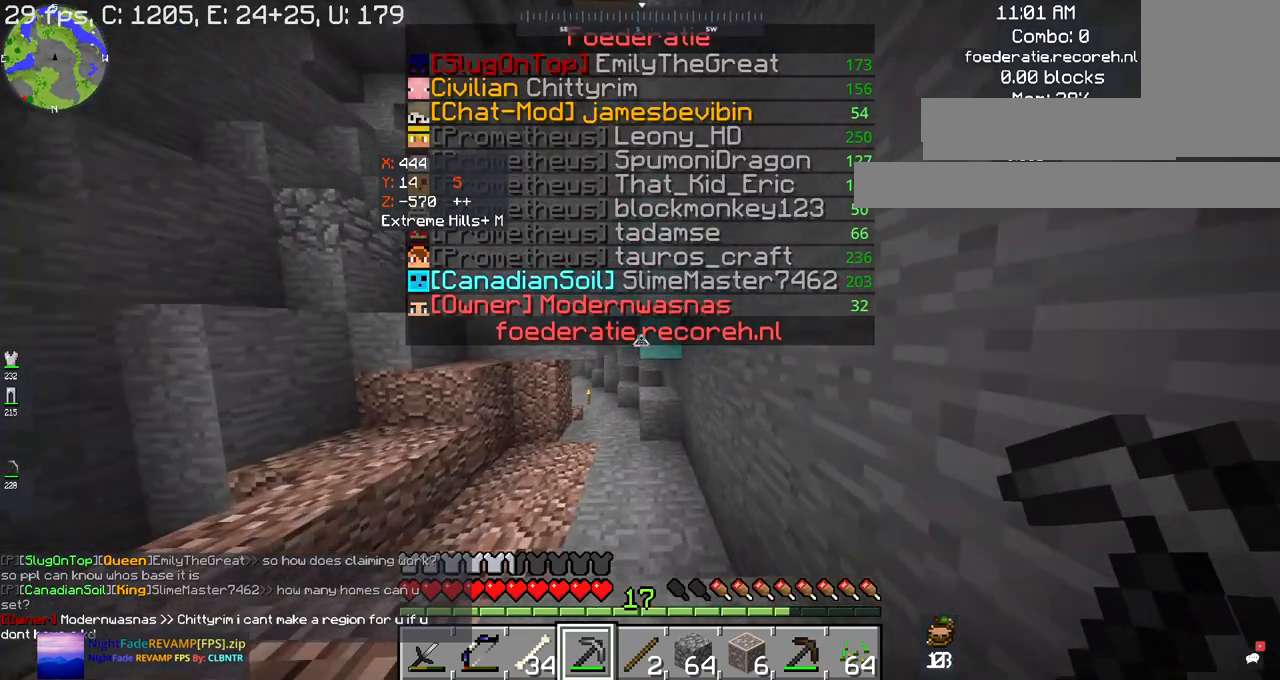
{"keys": [], "mouse": [], "events": [[100, "w", "up"]]}